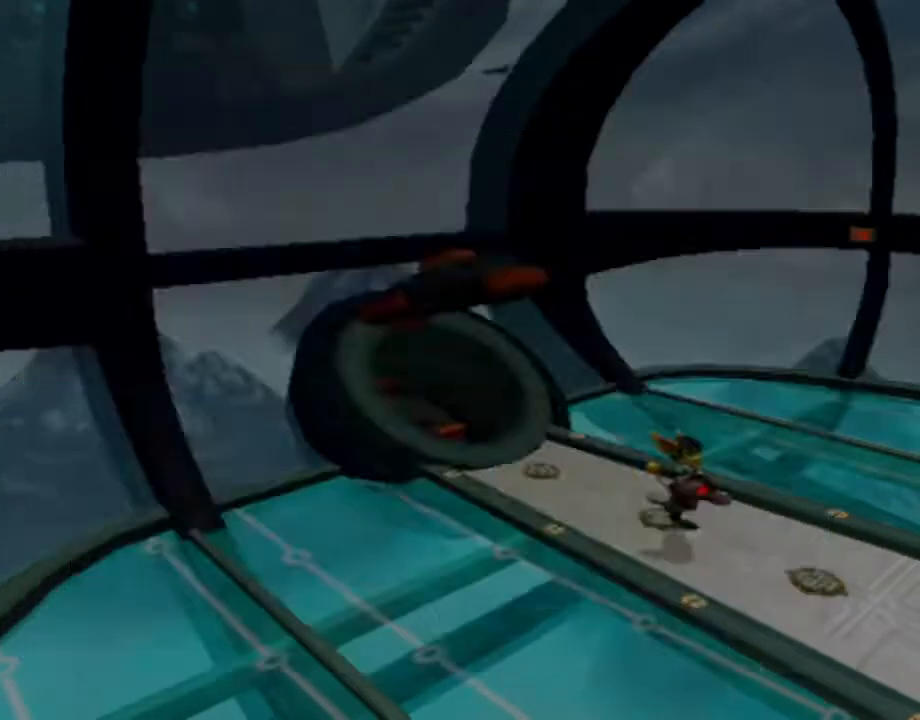
Gameplay with a controller (PlayStation layout); each line is a JSON object with the inputs held at the frame after it. "events" lists button and stick changes between this image and that frame as [ms after this image, input, new state], when the widget could be followed in between. Not read: L3 R3.
{"buttons": [], "left_stick": "center", "right_stick": "center", "events": [[50, "CIRCLE", "up"]]}
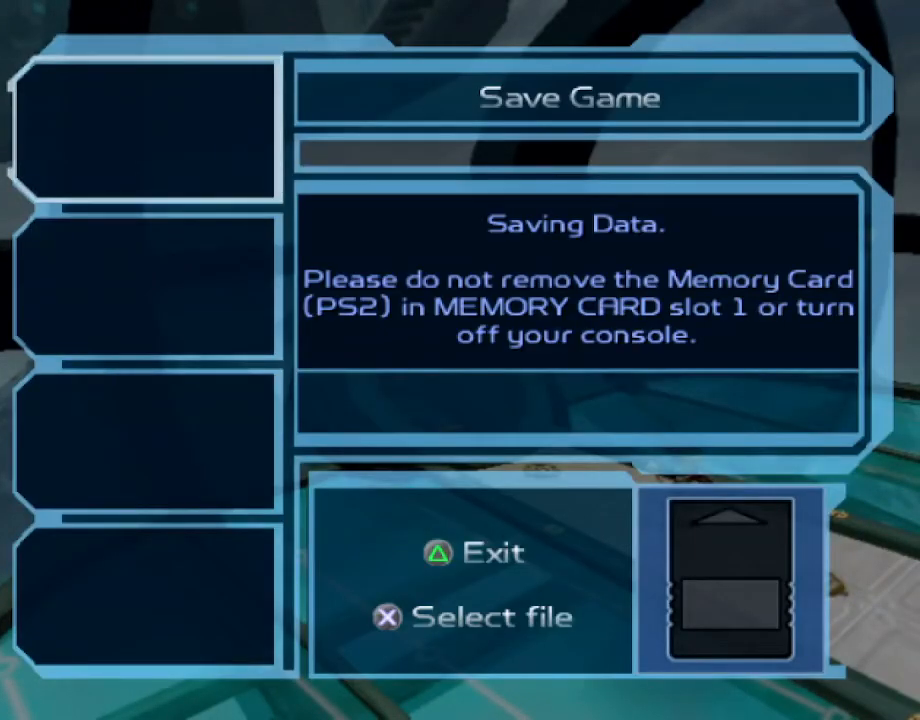
{"buttons": [], "left_stick": "center", "right_stick": "center", "events": []}
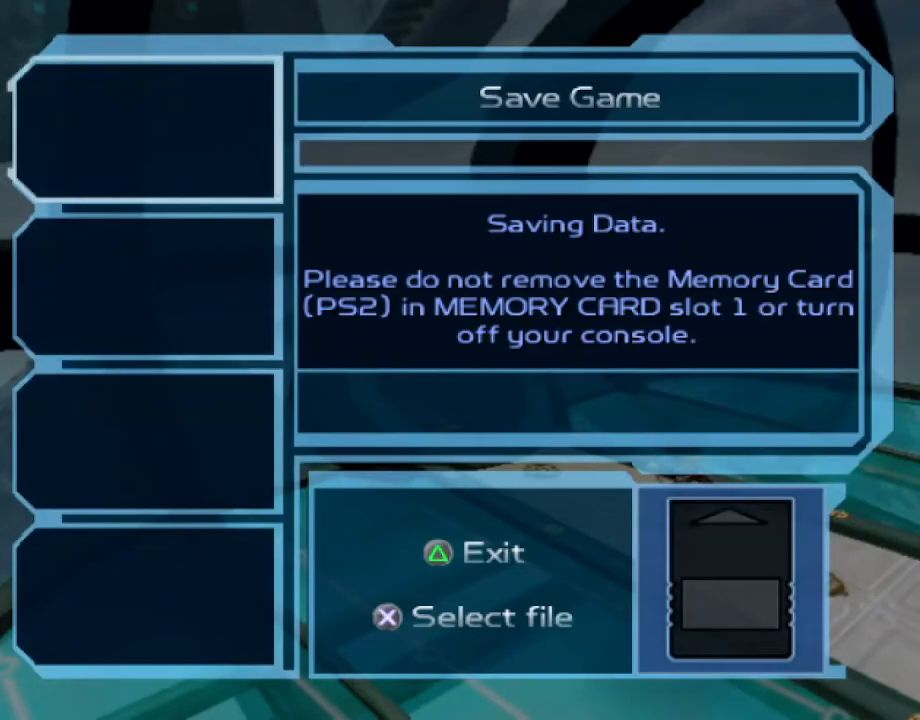
{"buttons": [], "left_stick": "center", "right_stick": "center", "events": []}
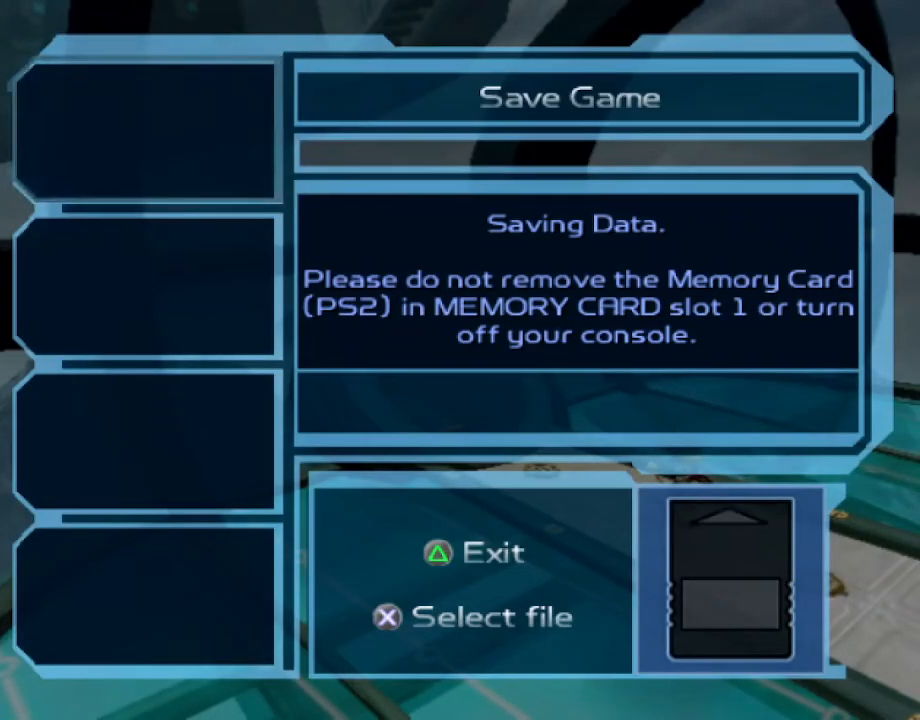
{"buttons": ["CIRCLE"], "left_stick": "center", "right_stick": "center", "events": [[250, "DPAD_DOWN", "down"], [333, "DPAD_DOWN", "up"], [417, "CROSS", "down"], [467, "CIRCLE", "down"], [483, "CROSS", "up"]]}
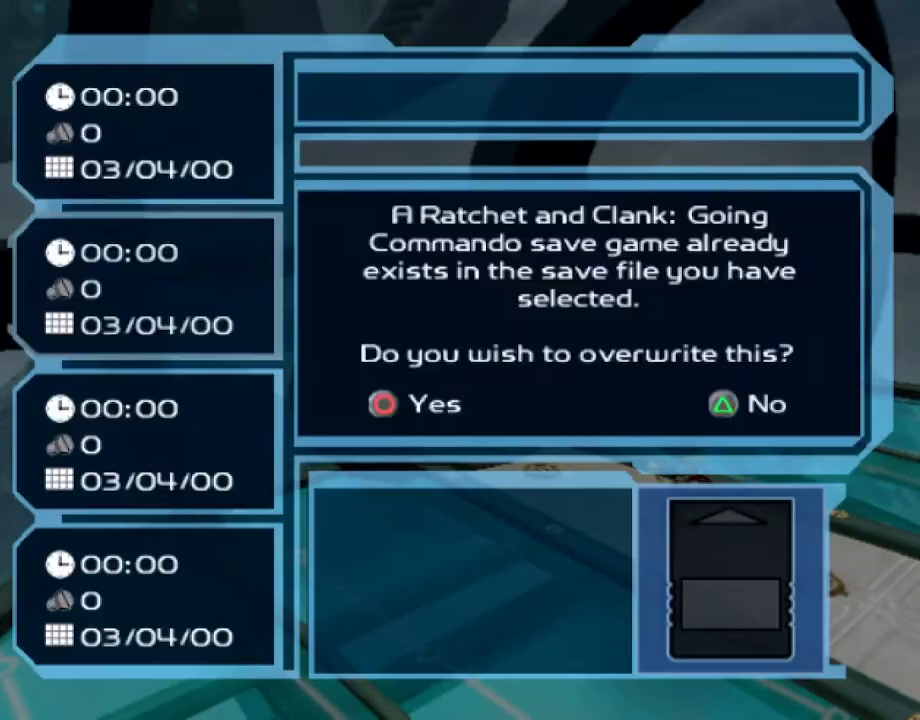
{"buttons": [], "left_stick": "center", "right_stick": "center", "events": [[17, "CIRCLE", "up"]]}
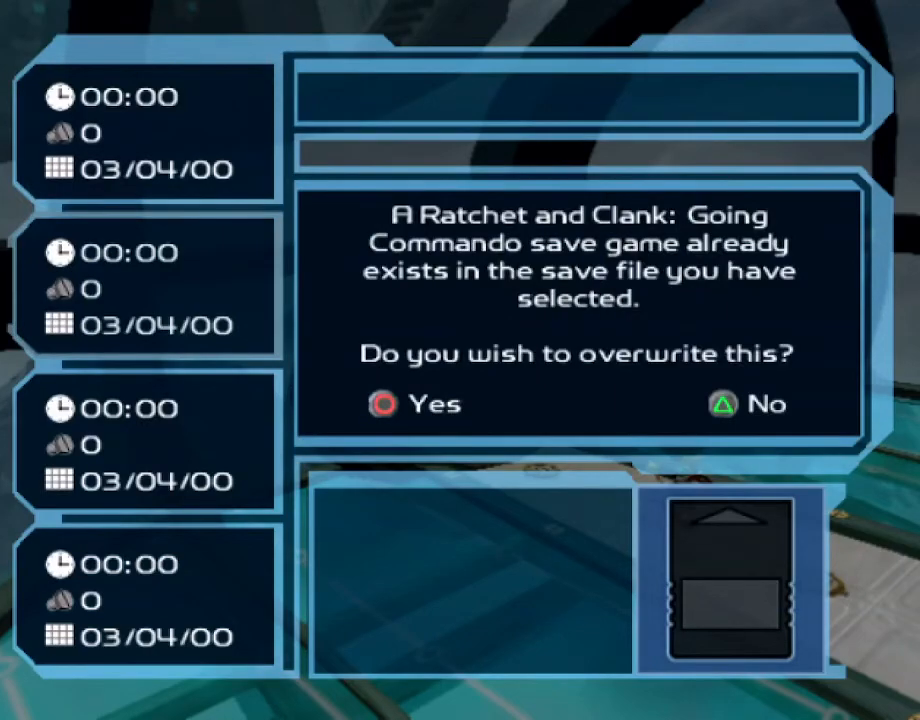
{"buttons": [], "left_stick": "center", "right_stick": "center", "events": []}
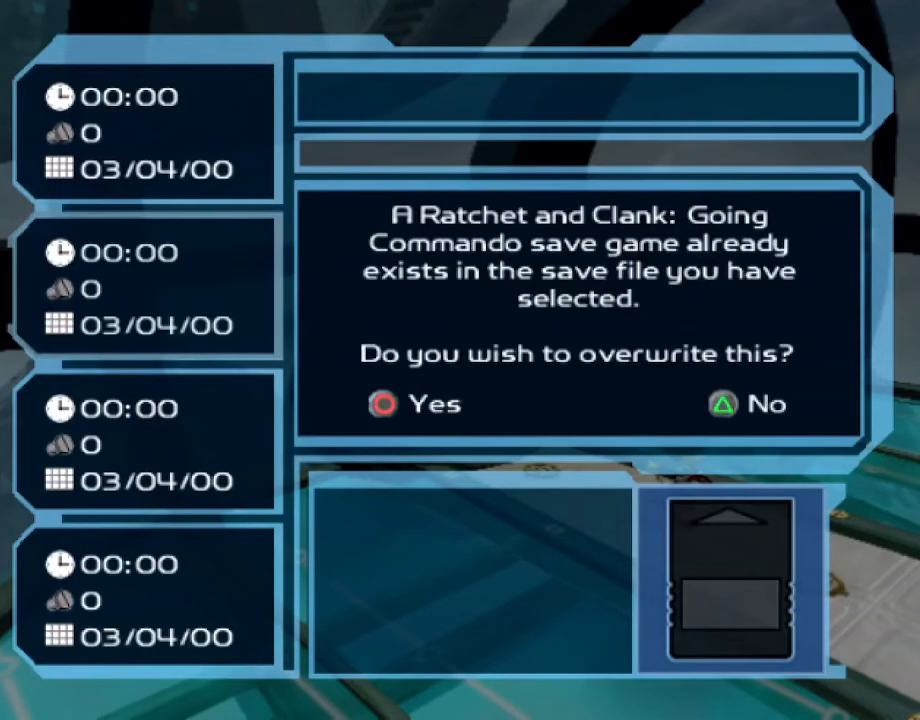
{"buttons": ["DPAD_DOWN"], "left_stick": "center", "right_stick": "center", "events": [[500, "DPAD_DOWN", "down"]]}
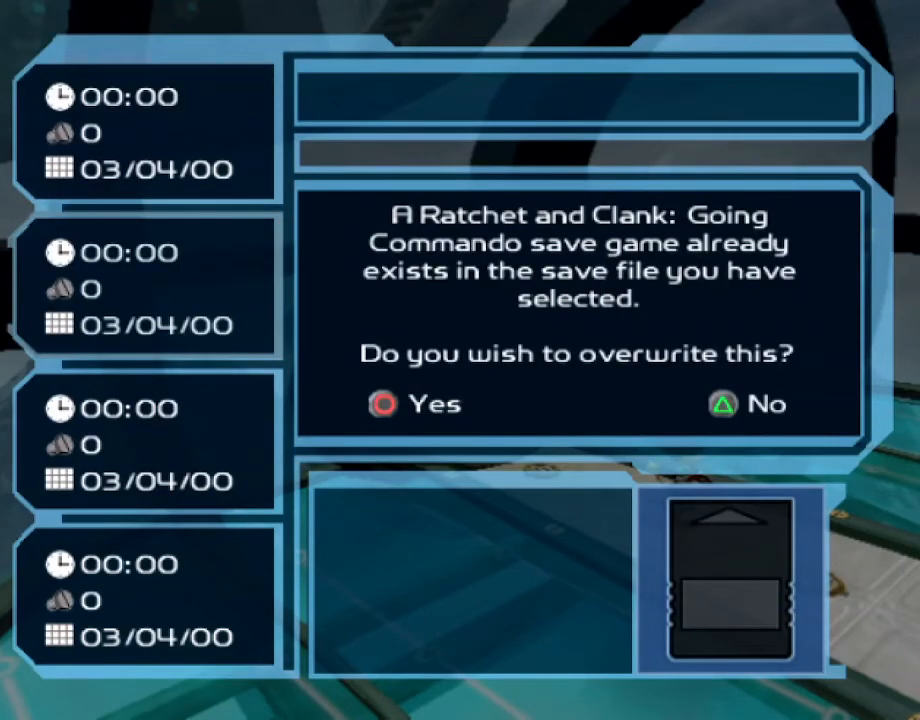
{"buttons": [], "left_stick": "center", "right_stick": "center", "events": [[83, "DPAD_DOWN", "up"], [200, "DPAD_DOWN", "down"], [267, "DPAD_DOWN", "up"], [300, "CROSS", "down"], [333, "CIRCLE", "down"], [333, "CROSS", "up"], [400, "CIRCLE", "up"]]}
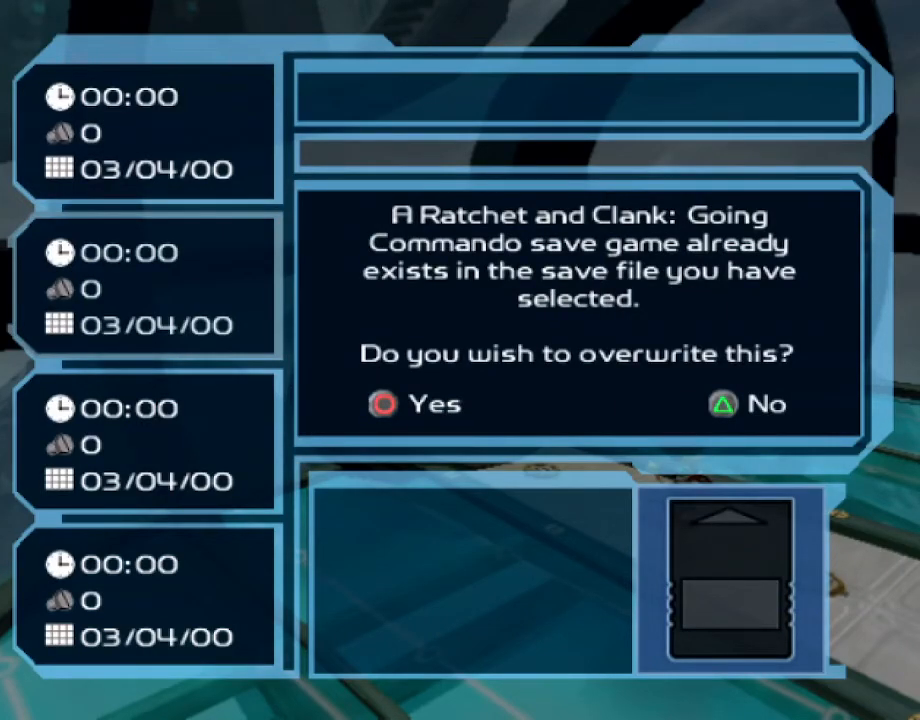
{"buttons": [], "left_stick": "center", "right_stick": "center", "events": []}
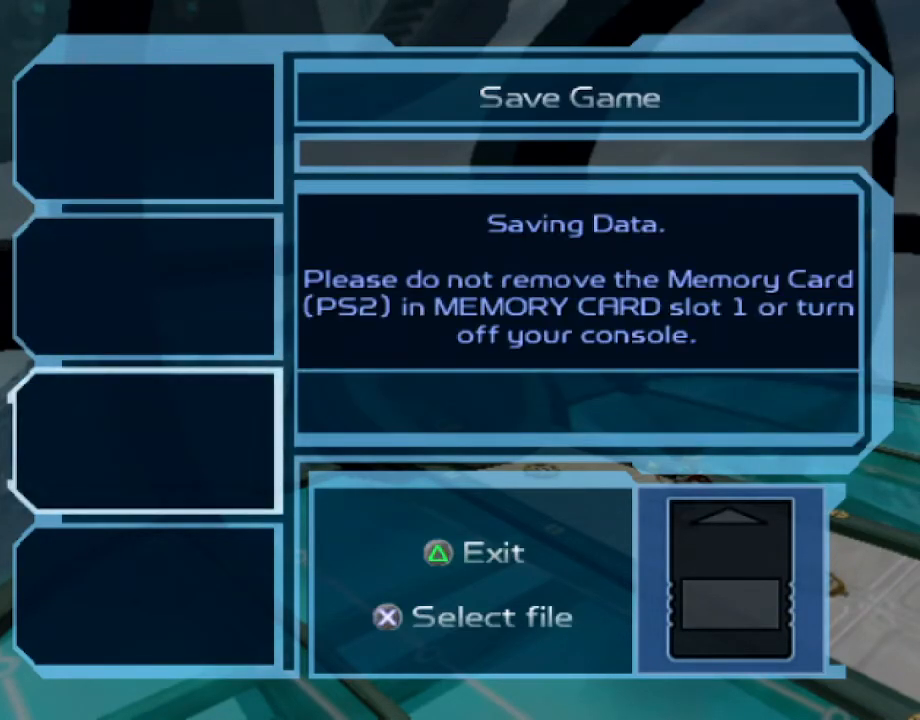
{"buttons": [], "left_stick": "center", "right_stick": "center", "events": []}
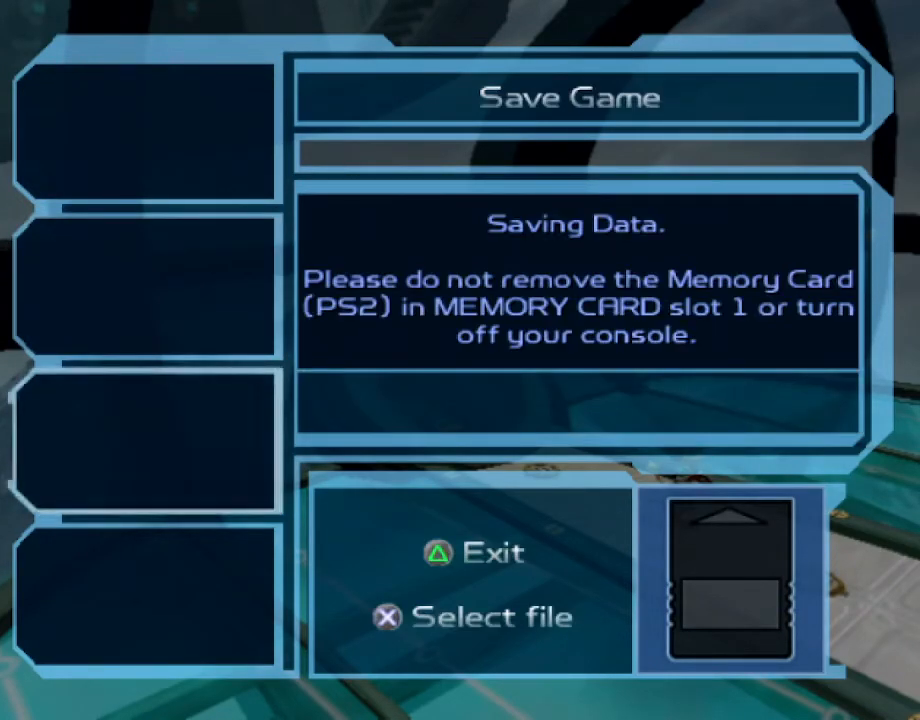
{"buttons": [], "left_stick": "center", "right_stick": "center", "events": [[367, "DPAD_DOWN", "down"], [450, "DPAD_DOWN", "up"]]}
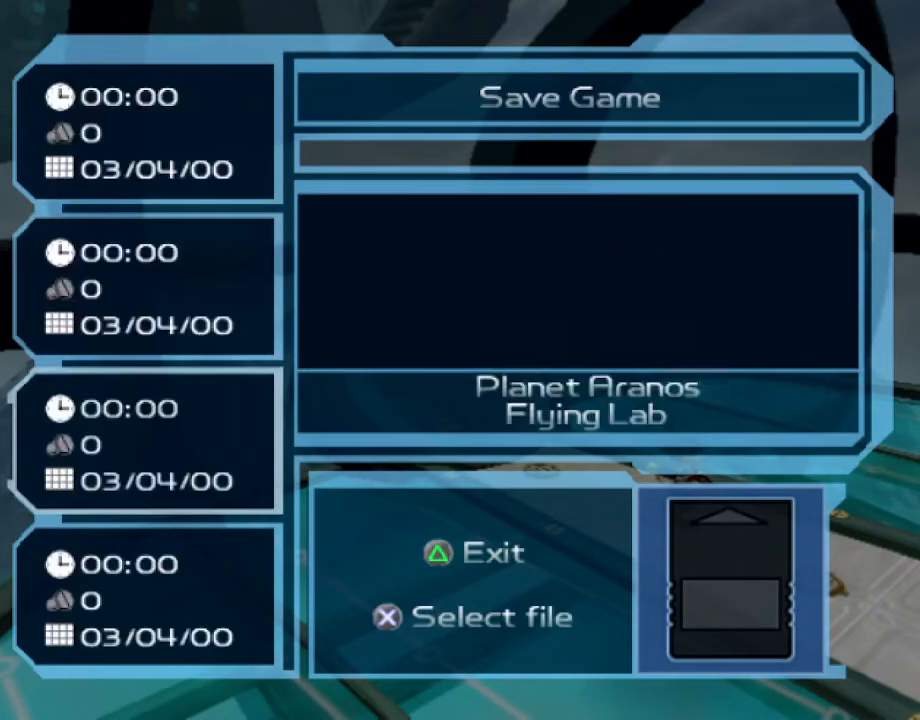
{"buttons": [], "left_stick": "center", "right_stick": "center", "events": [[67, "DPAD_DOWN", "down"], [133, "DPAD_DOWN", "up"], [217, "CROSS", "down"], [250, "CIRCLE", "down"], [250, "CROSS", "up"], [283, "CIRCLE", "up"]]}
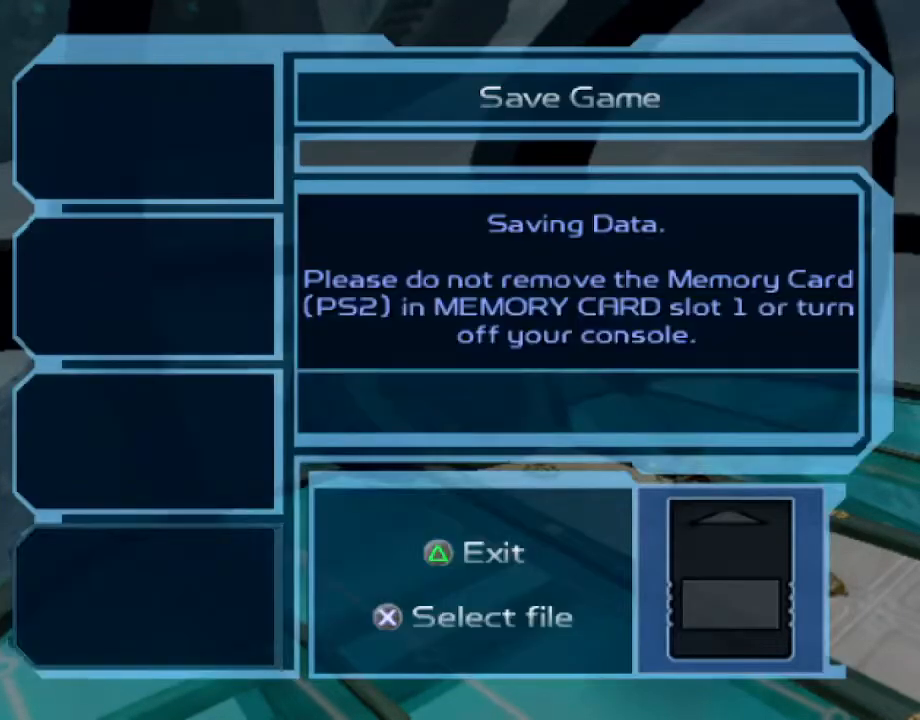
{"buttons": [], "left_stick": "center", "right_stick": "center", "events": []}
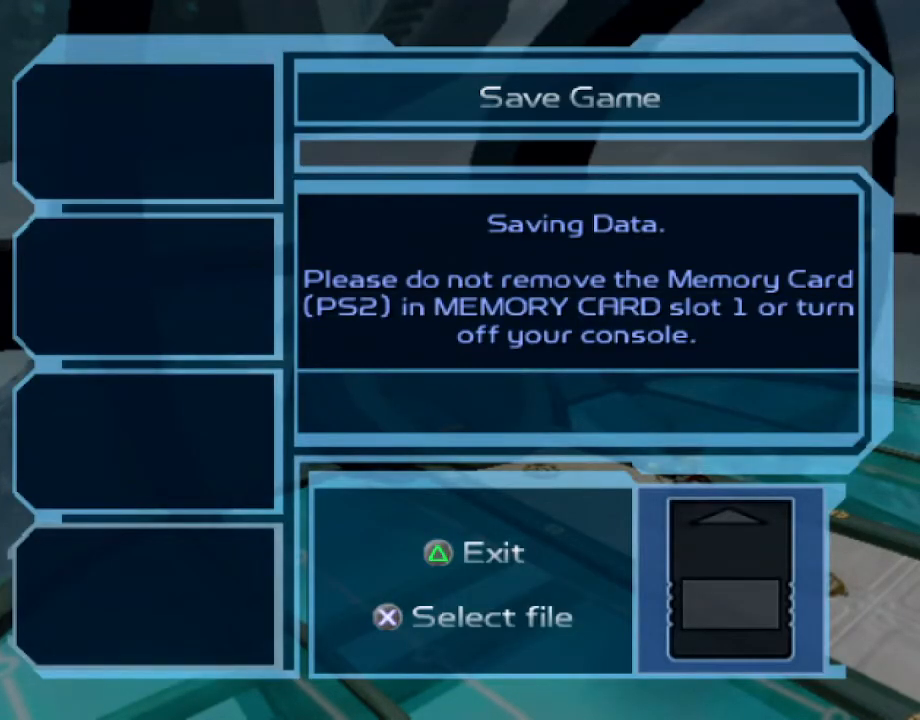
{"buttons": [], "left_stick": "center", "right_stick": "center", "events": []}
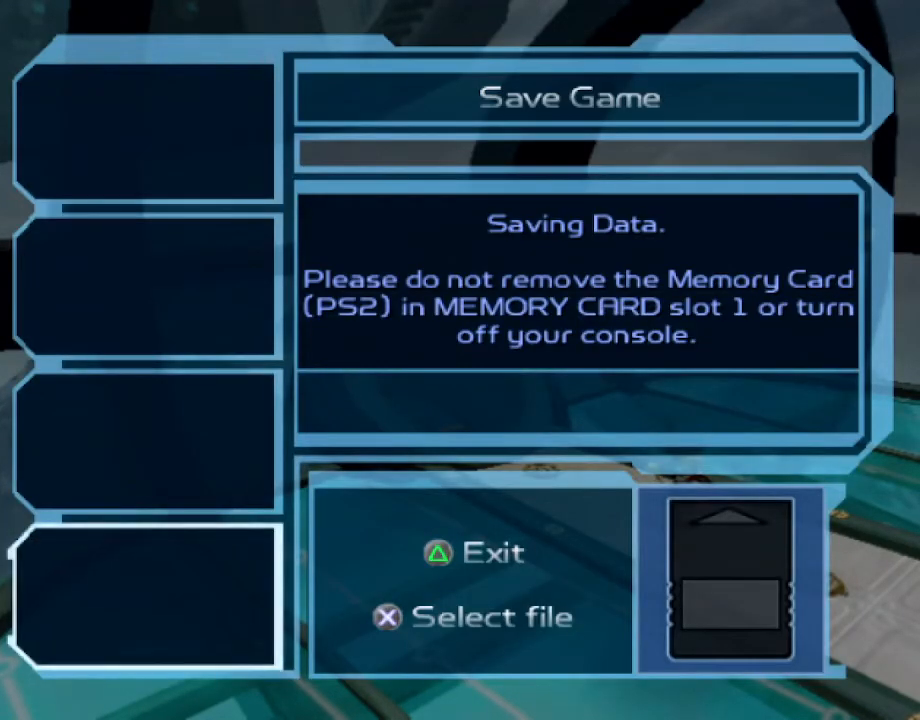
{"buttons": ["DPAD_DOWN"], "left_stick": "center", "right_stick": "center", "events": [[383, "TRIANGLE", "down"], [433, "TRIANGLE", "up"], [450, "DPAD_DOWN", "down"]]}
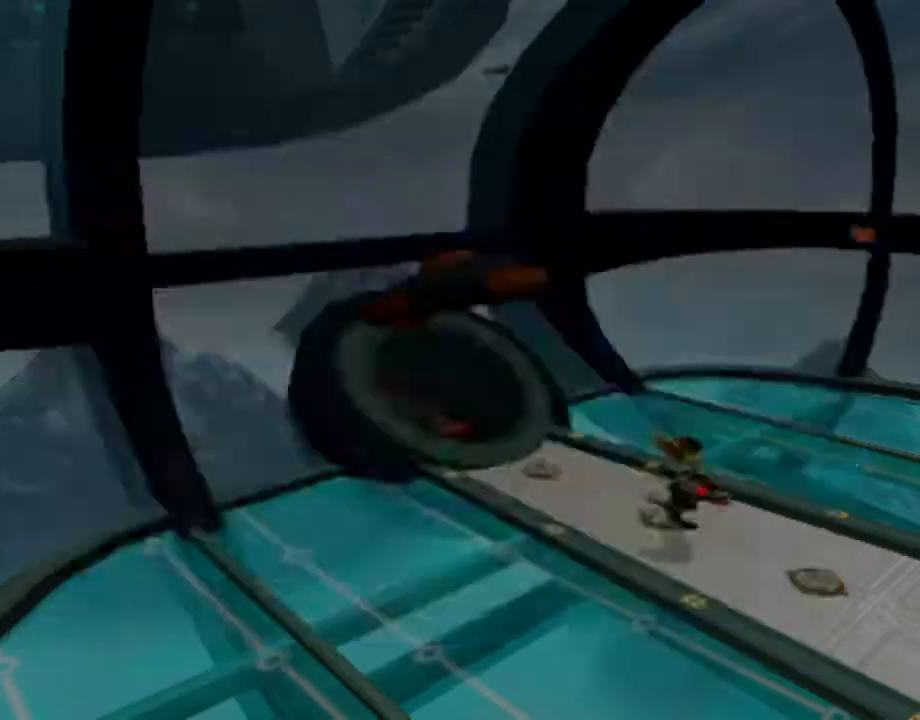
{"buttons": [], "left_stick": "center", "right_stick": "center", "events": [[33, "CROSS", "down"], [33, "DPAD_DOWN", "up"], [117, "CROSS", "up"]]}
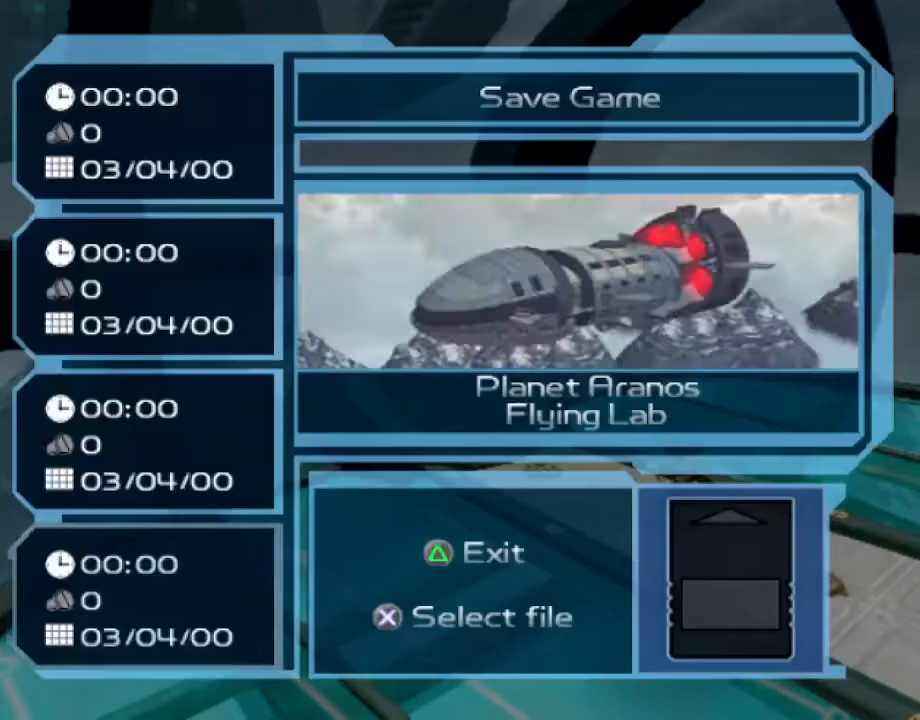
{"buttons": ["TRIANGLE"], "left_stick": "center", "right_stick": "center", "events": [[450, "TRIANGLE", "down"]]}
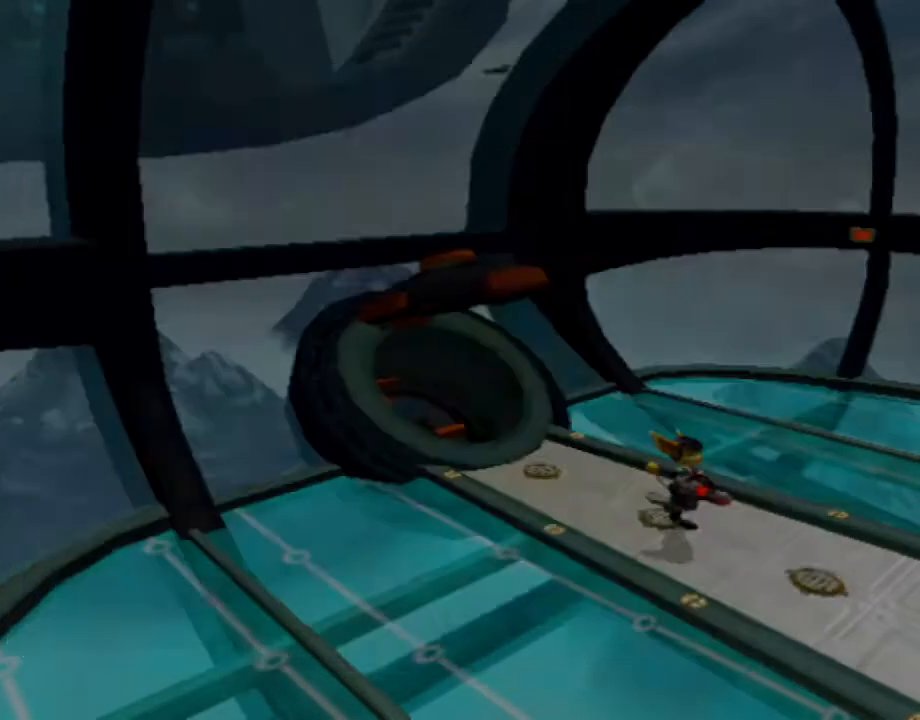
{"buttons": [], "left_stick": "center", "right_stick": "center", "events": [[17, "DPAD_DOWN", "down"], [17, "TRIANGLE", "up"], [117, "CROSS", "down"], [117, "DPAD_DOWN", "up"], [200, "CROSS", "up"], [283, "DPAD_UP", "down"], [350, "DPAD_UP", "up"], [417, "DPAD_UP", "down"], [483, "DPAD_UP", "up"]]}
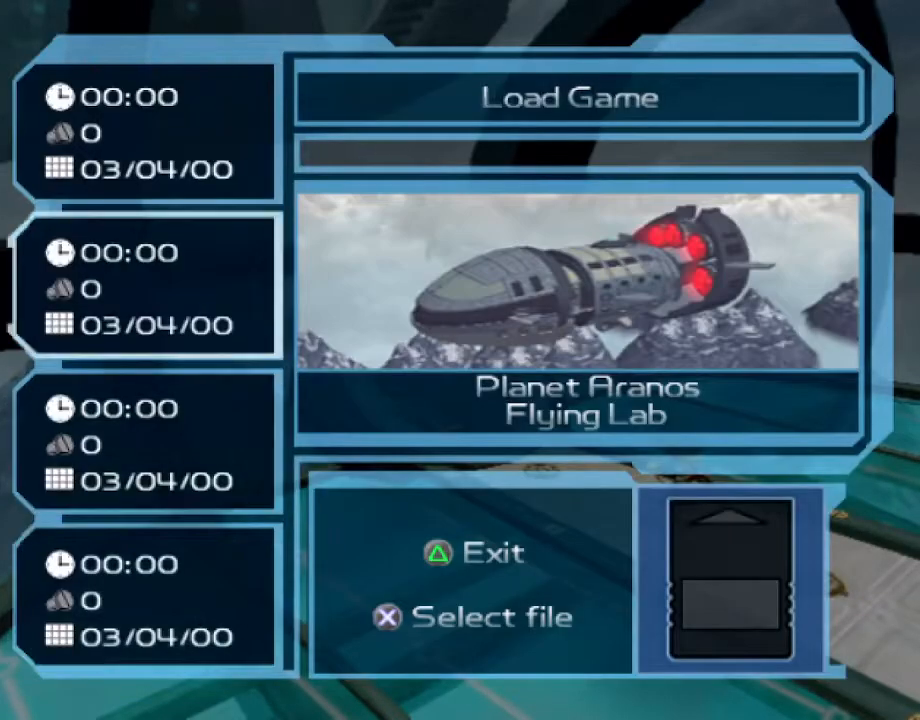
{"buttons": [], "left_stick": "center", "right_stick": "center", "events": [[50, "DPAD_UP", "down"], [133, "DPAD_UP", "up"], [200, "DPAD_UP", "down"], [233, "DPAD_UP", "up"]]}
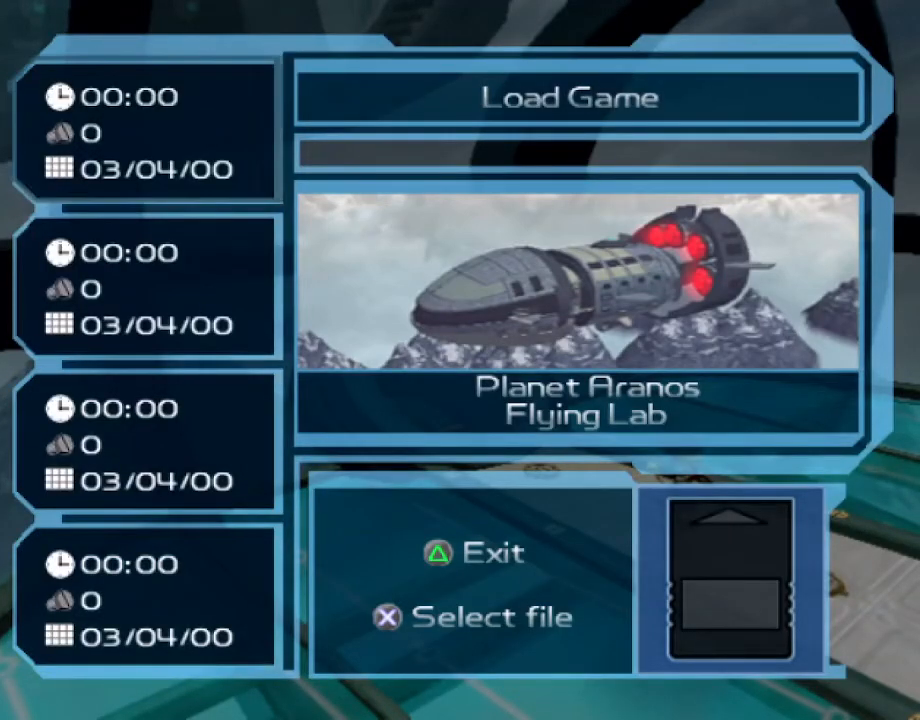
{"buttons": [], "left_stick": "center", "right_stick": "center", "events": [[33, "CROSS", "down"], [133, "CROSS", "up"]]}
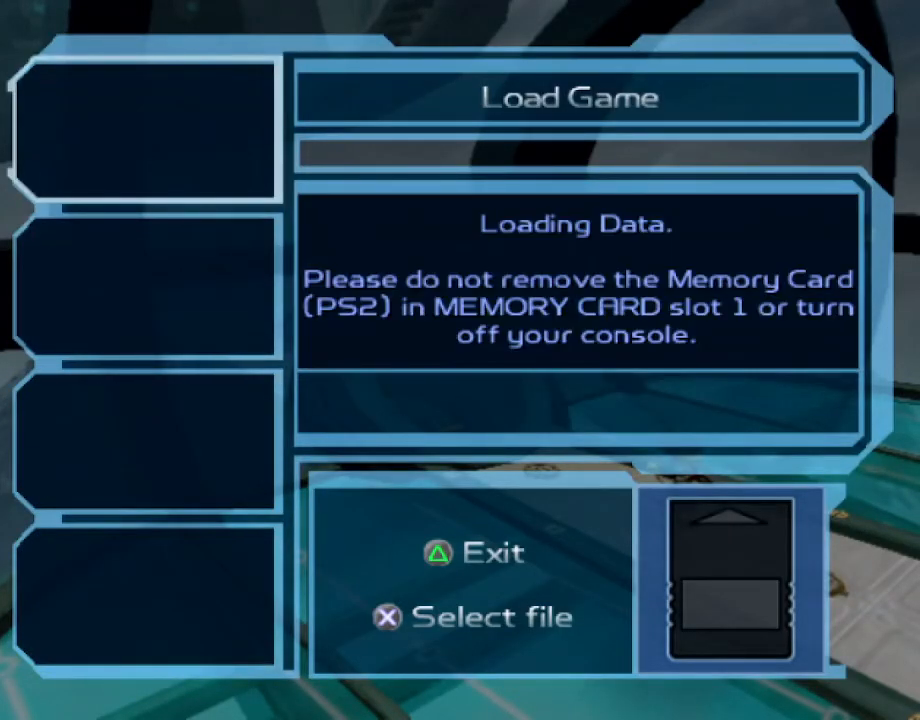
{"buttons": [], "left_stick": "center", "right_stick": "center", "events": []}
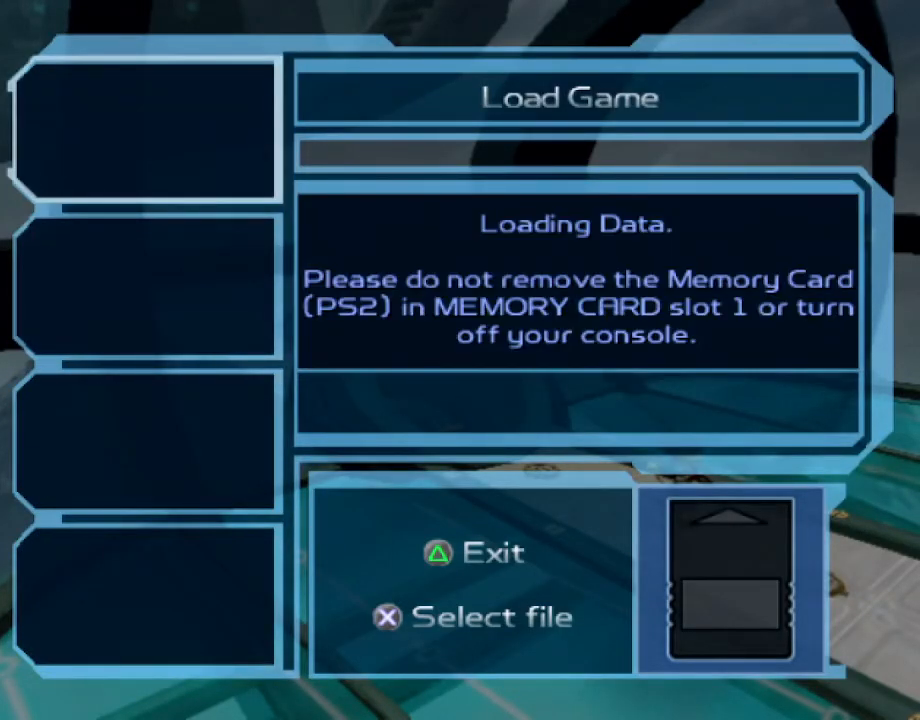
{"buttons": [], "left_stick": "center", "right_stick": "center", "events": []}
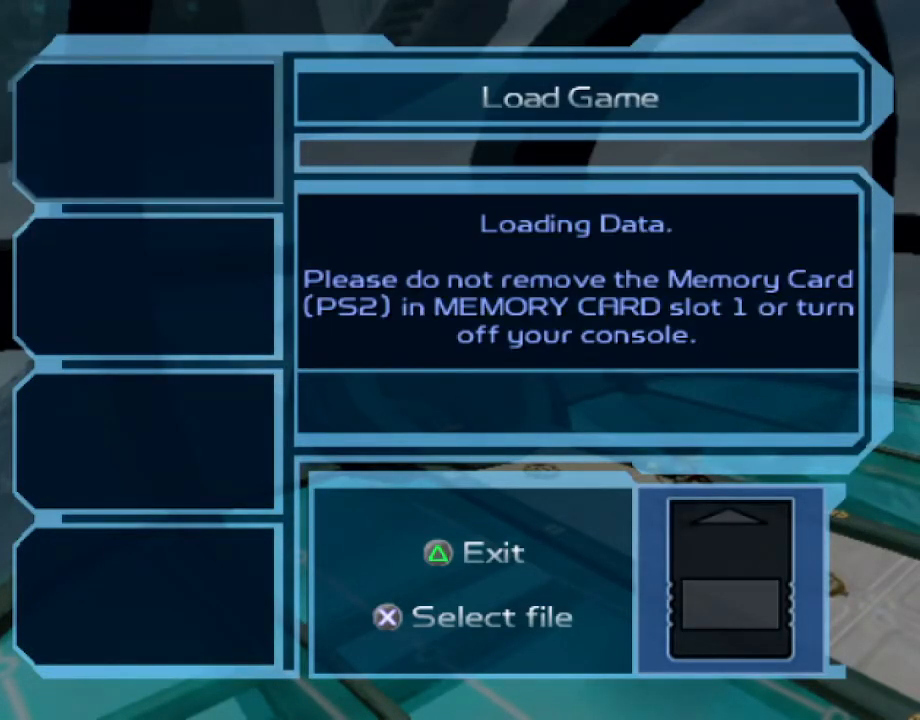
{"buttons": [], "left_stick": "center", "right_stick": "center", "events": []}
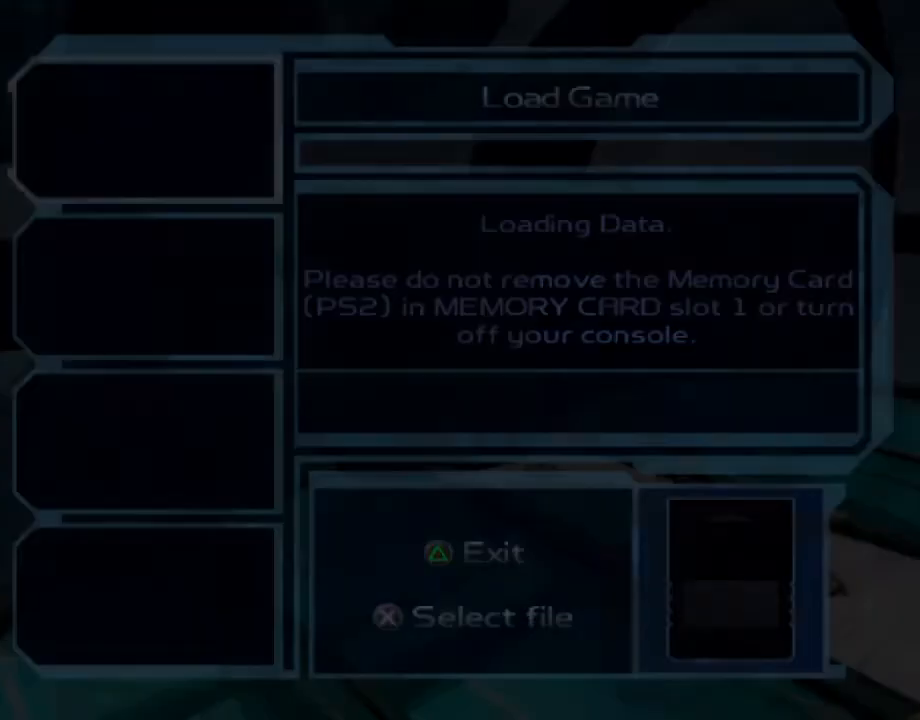
{"buttons": [], "left_stick": "center", "right_stick": "center", "events": []}
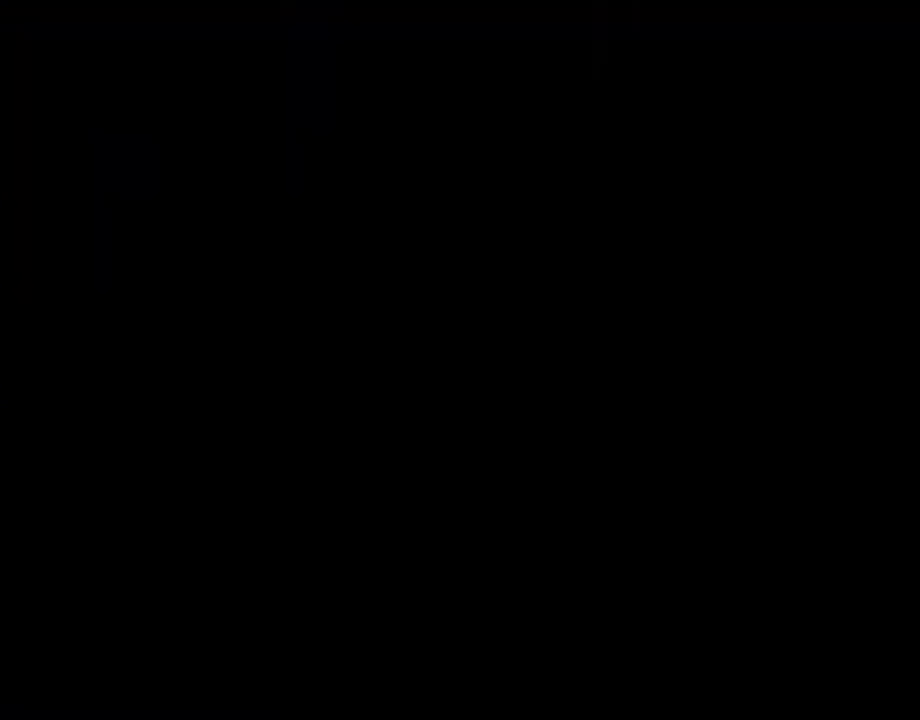
{"buttons": [], "left_stick": "center", "right_stick": "center", "events": []}
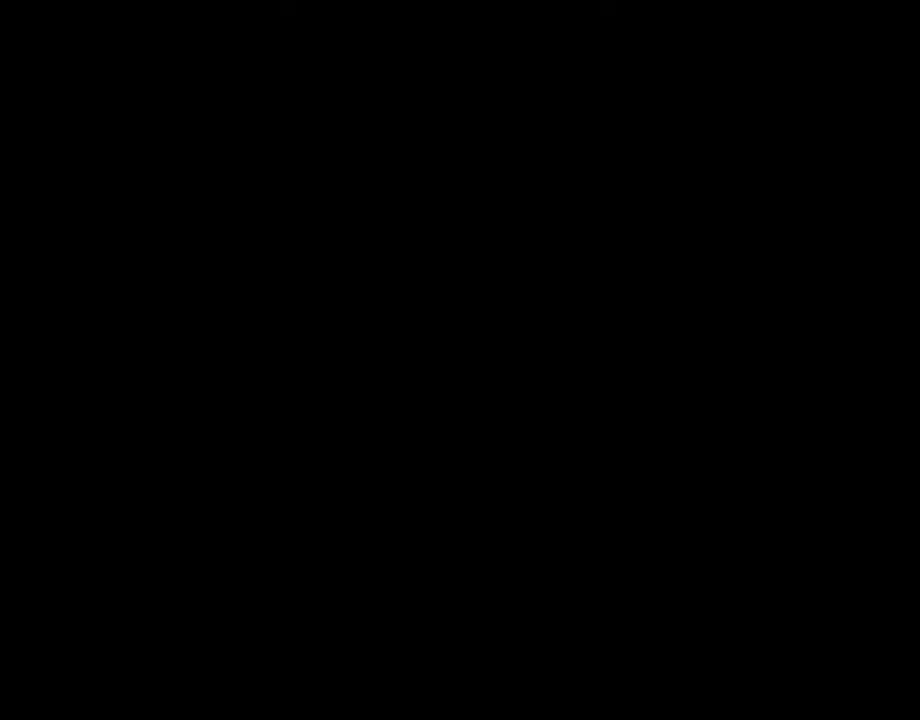
{"buttons": [], "left_stick": "center", "right_stick": "center", "events": []}
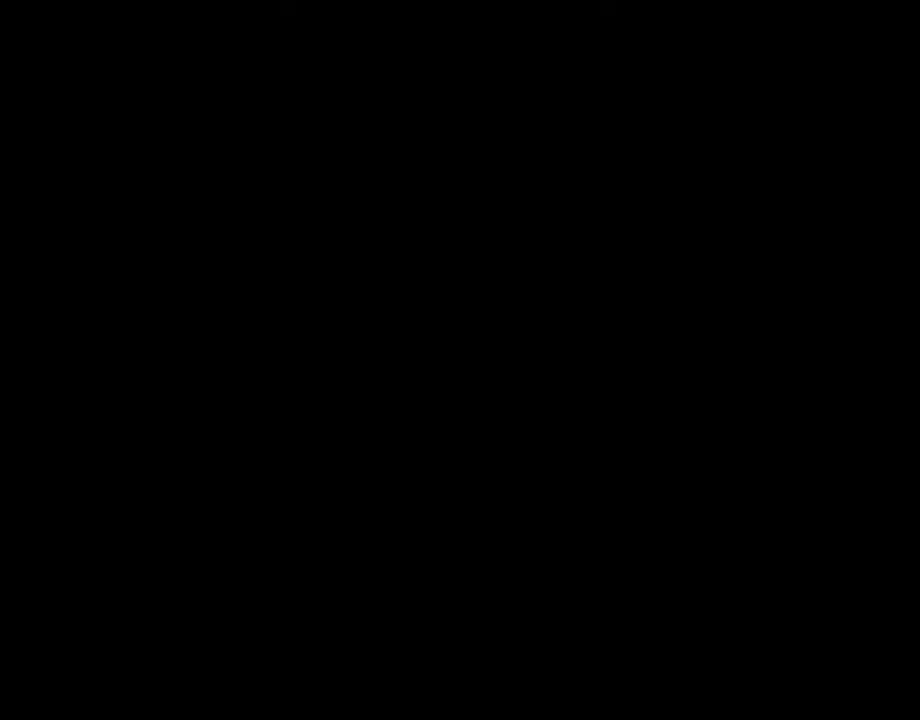
{"buttons": ["START"], "left_stick": "center", "right_stick": "center", "events": [[483, "START", "down"]]}
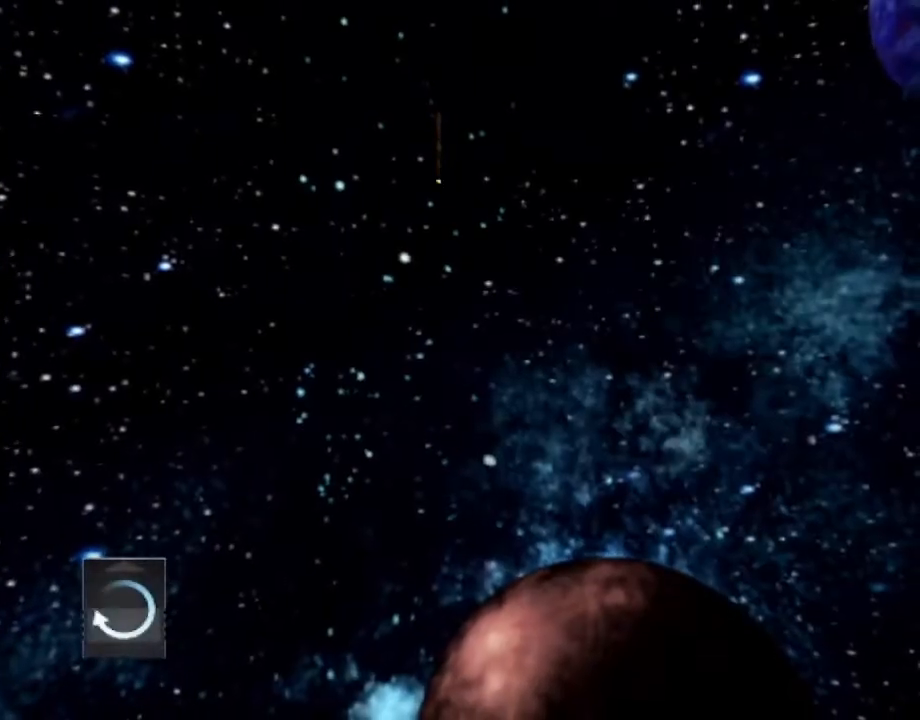
{"buttons": [], "left_stick": "center", "right_stick": "center", "events": [[183, "START", "up"], [333, "START", "down"], [417, "START", "up"]]}